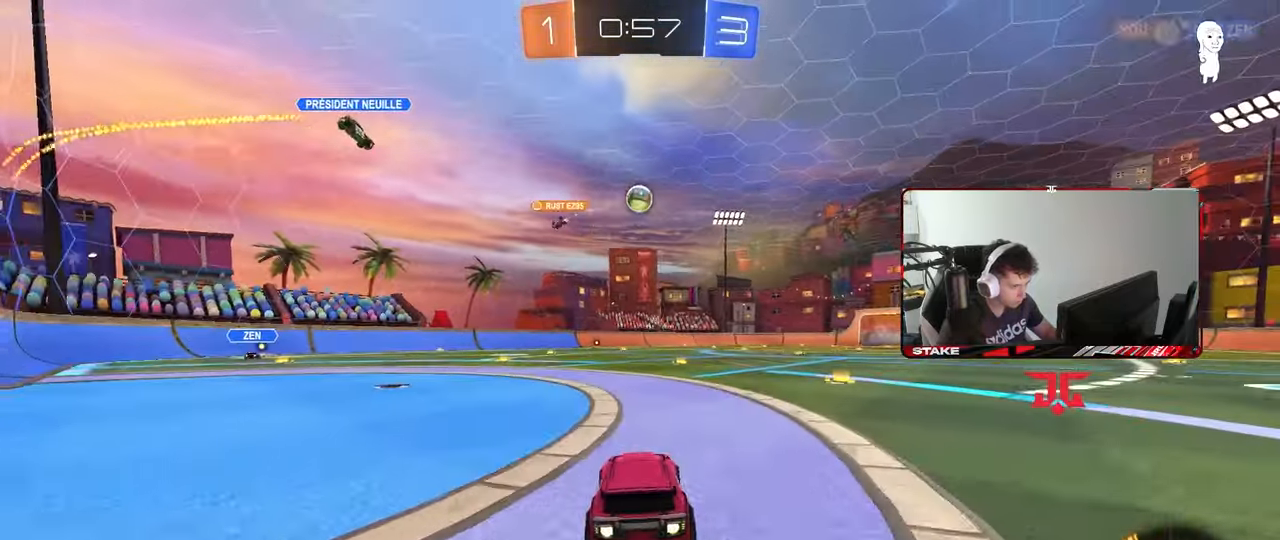
Gameplay with keyboard and mouse; each line is a JSON object with the keys and mouse buttons held at the frame after it. "events" lists presses ("down") and releases ("up") of "1", "2", "3", "4", "5", "a", "alt", "c", "caps_lock", "ctrl", "d", "e", "f", "g", "q", "r", "s", "shift", "space", "t", "tab", "v", "w", "x", "z", "mouse_left", "mouse_wheel" and "mouse_right" between this image and that frame as [ms after this image, input, new state], when the widget could be followed in between. "mouse_left", "mouse_wheel", "mouse_right" = the "left", "wheel", "right" buttons of the "mouse" list. No other keys are recorded. "wheel" means that the mouse wheel is clicked or scrolled. "mouse_move" is the direction in which the mouse moves at that frame (one of eight, or "still"), when it could be read.
{"keys": ["a", "w"], "mouse": [], "mouse_move": "still", "events": [[100, "d", "up"], [233, "mouse_left", "up"], [483, "a", "down"]]}
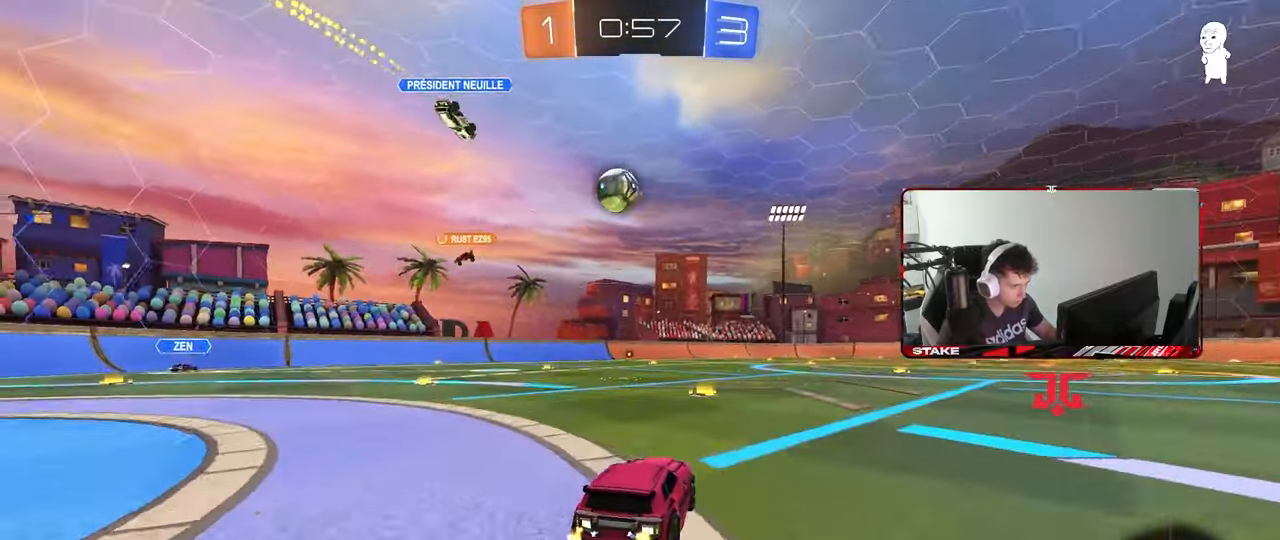
{"keys": ["d", "w"], "mouse": ["left"], "mouse_move": "still", "events": [[117, "a", "up"], [267, "d", "down"], [300, "mouse_left", "down"]]}
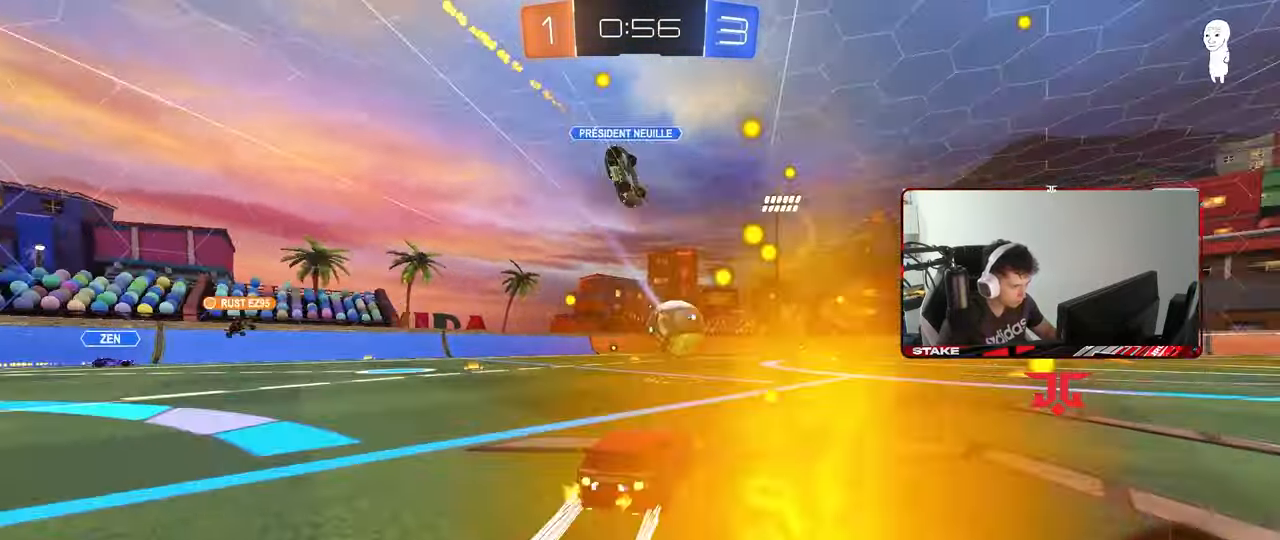
{"keys": ["d"], "mouse": ["right"], "mouse_move": "left", "events": [[33, "mouse_left", "up"], [133, "d", "up"], [233, "a", "down"], [367, "a", "up"], [367, "w", "up"], [417, "d", "down"], [450, "mouse_right", "down"]]}
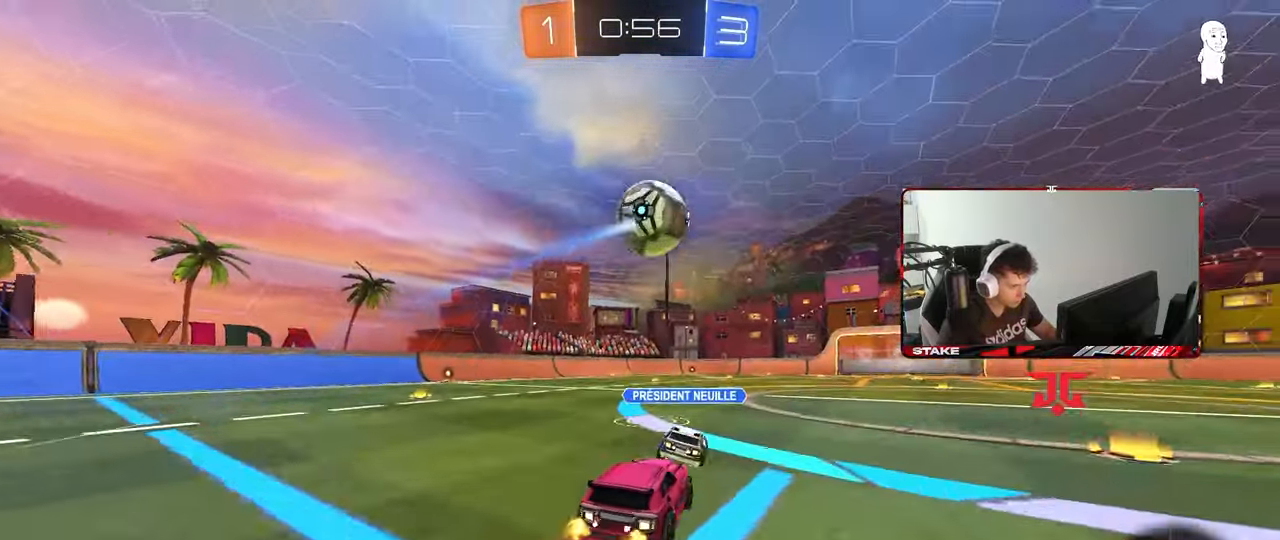
{"keys": ["a", "shift"], "mouse": ["left"], "mouse_move": "still", "events": [[50, "s", "down"], [200, "s", "up"], [233, "d", "up"], [233, "mouse_right", "up"], [283, "mouse_left", "down"], [283, "mouse_right", "down"], [333, "a", "down"], [333, "s", "down"], [333, "shift", "down"], [467, "mouse_right", "up"], [467, "s", "up"]]}
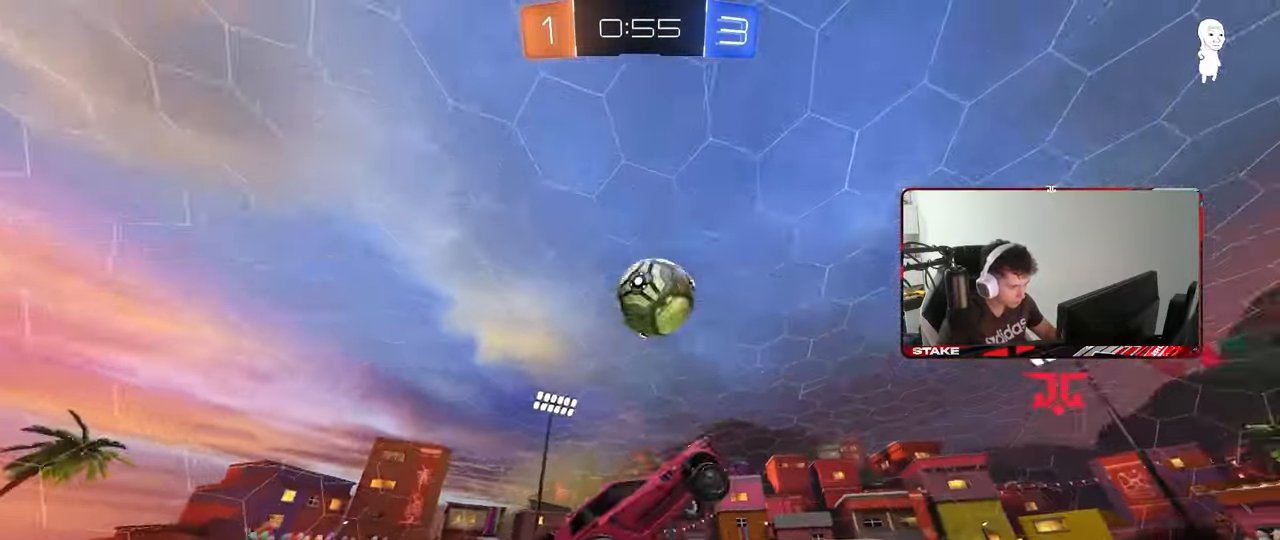
{"keys": ["d", "s"], "mouse": [], "mouse_move": "still", "events": [[117, "w", "down"], [300, "shift", "up"], [350, "w", "up"], [400, "s", "down"], [450, "a", "up"], [450, "d", "down"], [450, "mouse_left", "up"]]}
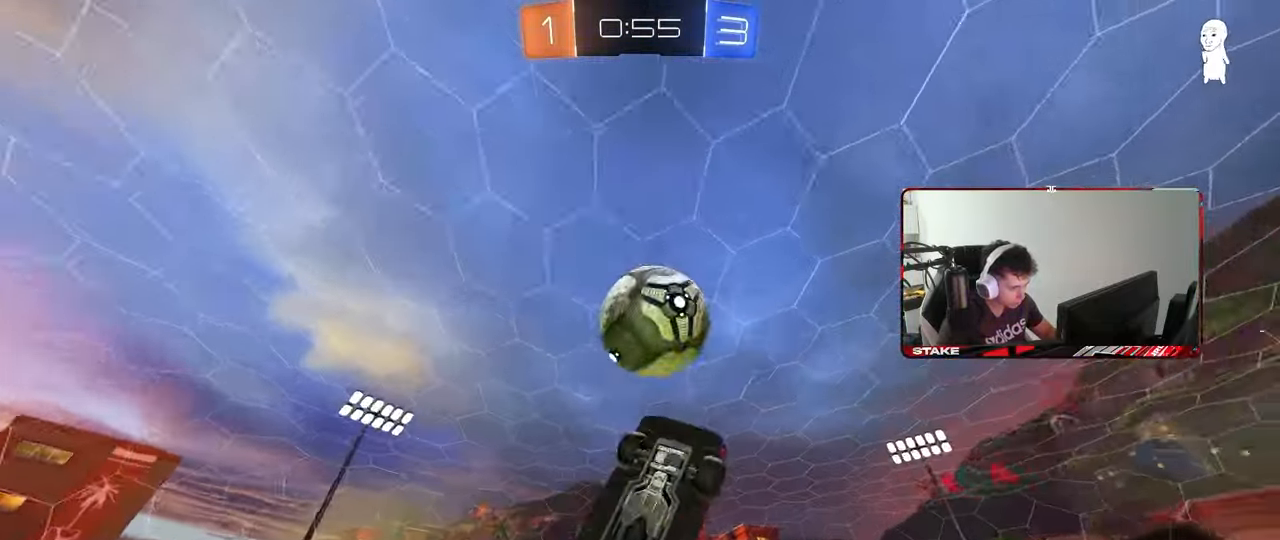
{"keys": ["d"], "mouse": ["left"], "mouse_move": "still", "events": [[33, "a", "down"], [33, "mouse_left", "down"], [83, "d", "up"], [133, "s", "up"], [183, "shift", "down"], [317, "d", "down"], [317, "shift", "up"], [367, "a", "up"]]}
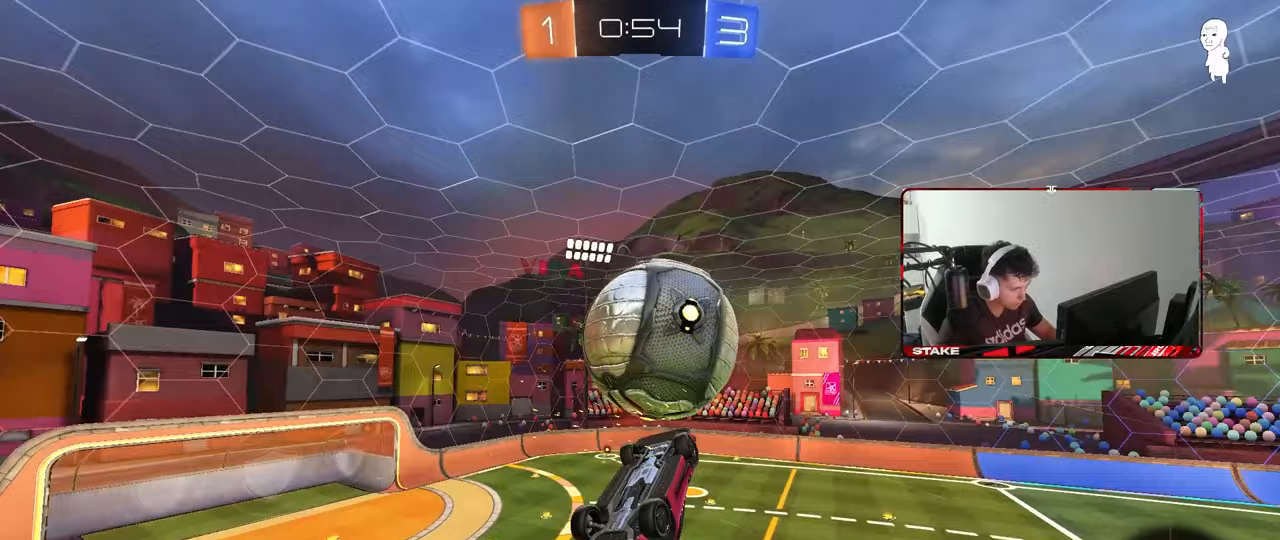
{"keys": ["d", "s"], "mouse": [], "mouse_move": "still", "events": [[150, "a", "down"], [150, "d", "up"], [150, "w", "down"], [283, "a", "up"], [283, "d", "down"], [283, "w", "up"], [383, "mouse_left", "up"], [433, "s", "down"]]}
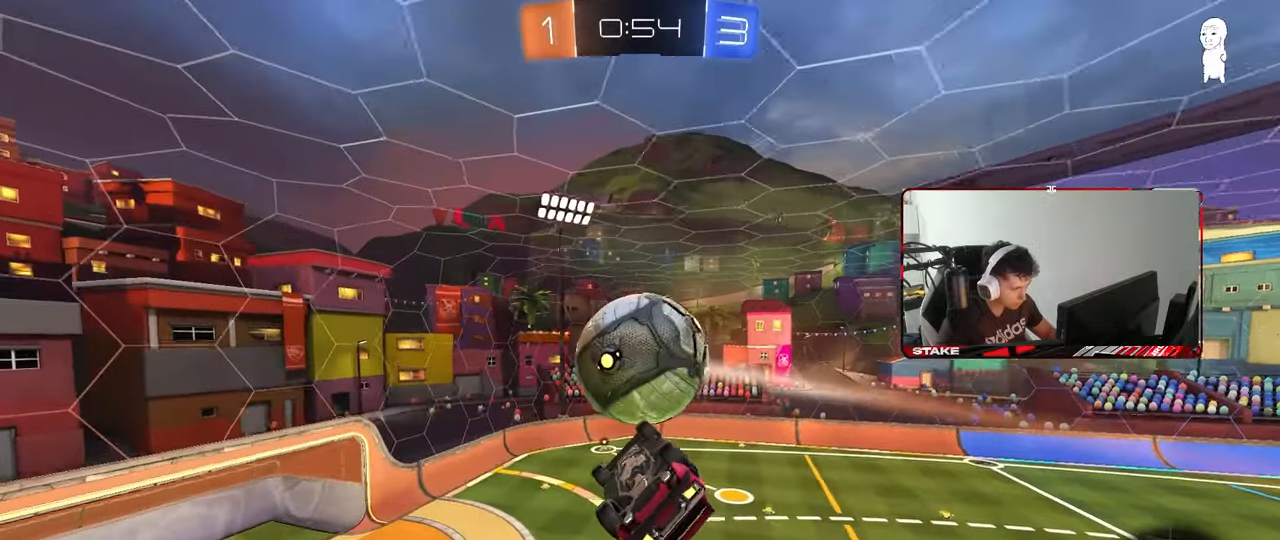
{"keys": ["a", "s"], "mouse": [], "mouse_move": "still", "events": [[67, "a", "down"], [67, "d", "up"], [117, "s", "up"], [117, "shift", "down"], [250, "shift", "up"], [300, "mouse_left", "down"], [350, "s", "down"], [400, "mouse_left", "up"]]}
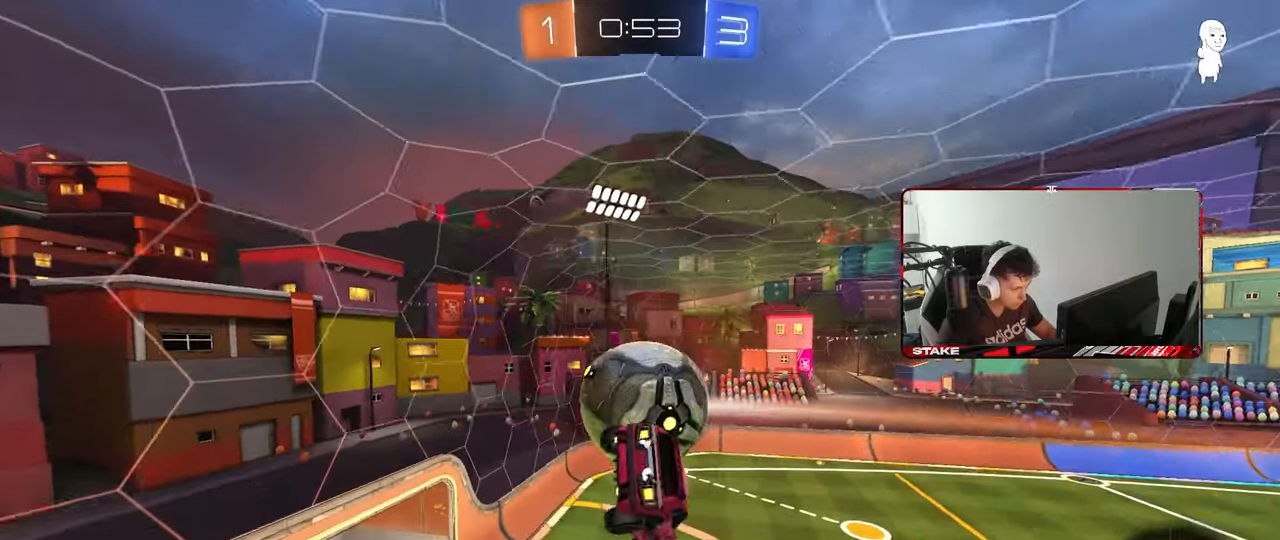
{"keys": ["d", "w"], "mouse": [], "mouse_move": "still", "events": [[33, "a", "up"], [33, "d", "down"], [33, "mouse_left", "down"], [33, "s", "up"], [83, "shift", "down"], [183, "w", "down"], [217, "mouse_left", "up"], [217, "shift", "up"], [317, "a", "down"], [317, "d", "up"], [317, "mouse_left", "down"], [450, "d", "down"], [500, "a", "up"], [500, "mouse_left", "up"]]}
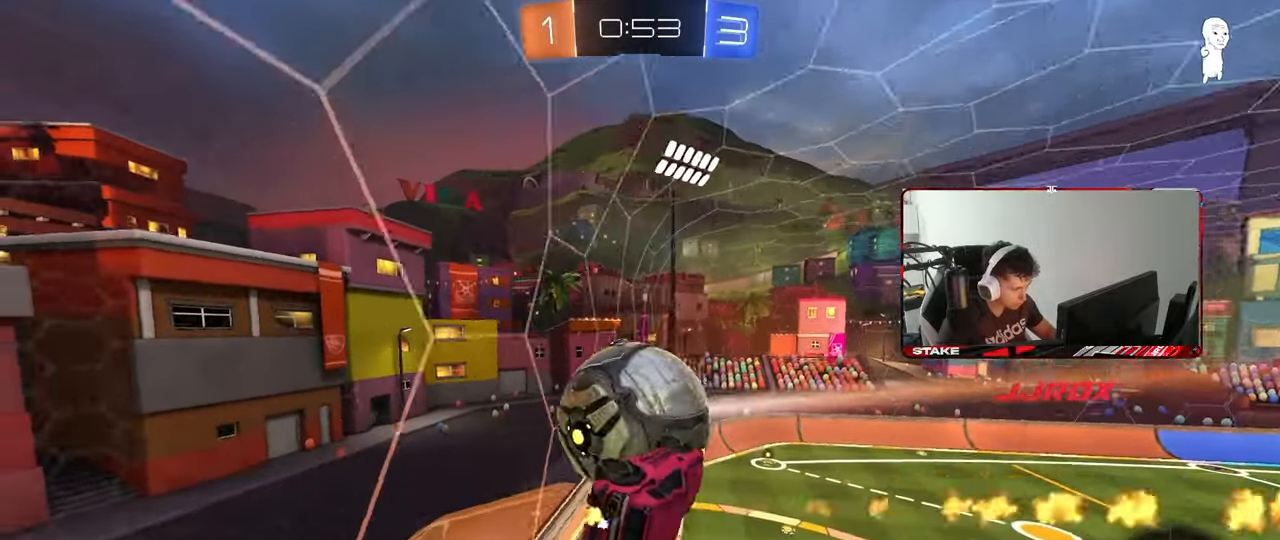
{"keys": ["a", "w"], "mouse": [], "mouse_move": "still", "events": [[467, "a", "down"], [467, "d", "up"]]}
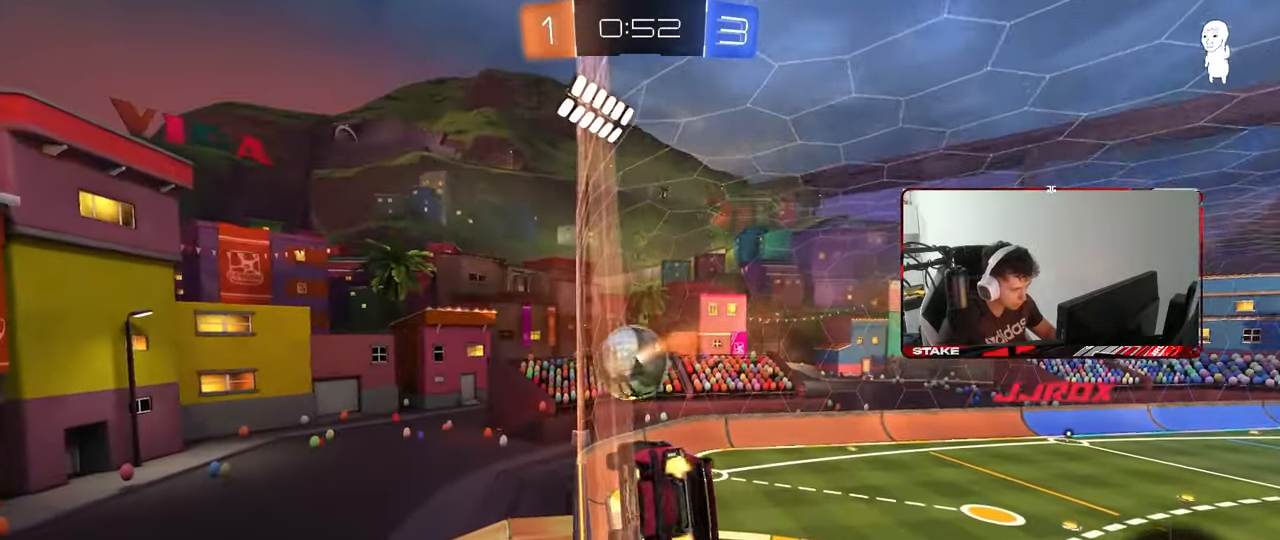
{"keys": ["a", "s", "shift"], "mouse": ["left", "right"], "mouse_move": "still", "events": [[17, "a", "up"], [67, "mouse_left", "down"], [117, "d", "down"], [217, "d", "up"], [350, "mouse_right", "down"], [350, "w", "up"], [400, "shift", "down"], [450, "a", "down"], [483, "s", "down"]]}
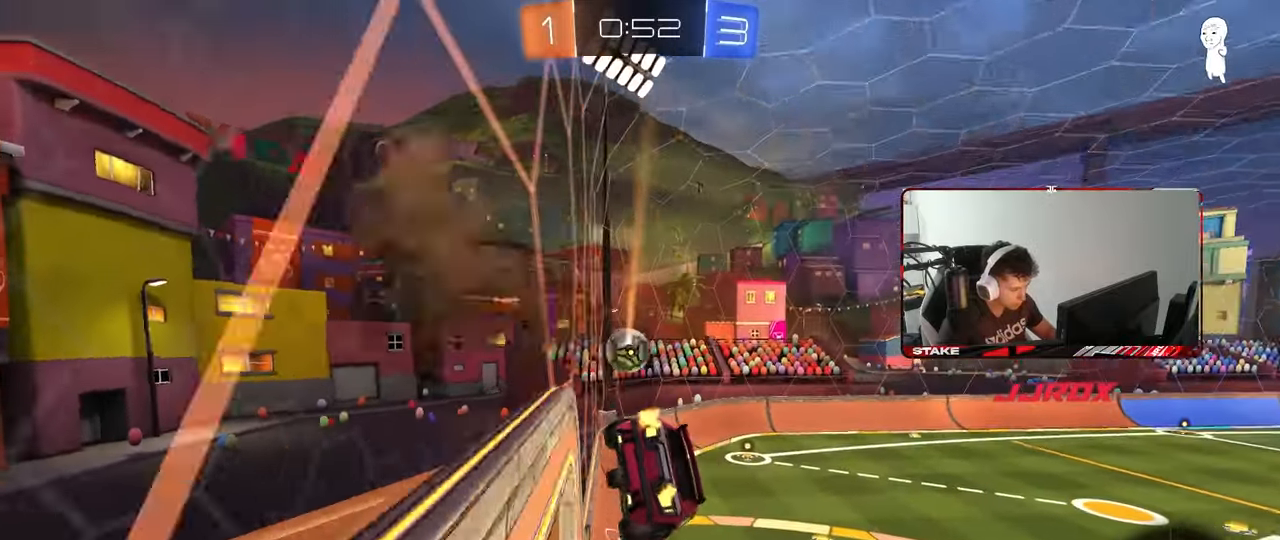
{"keys": [], "mouse": [], "events": [[17, "mouse_left", "up"], [33, "mouse_right", "up"], [133, "shift", "up"], [267, "a", "up"], [317, "d", "down"], [317, "s", "up"], [417, "d", "up"]]}
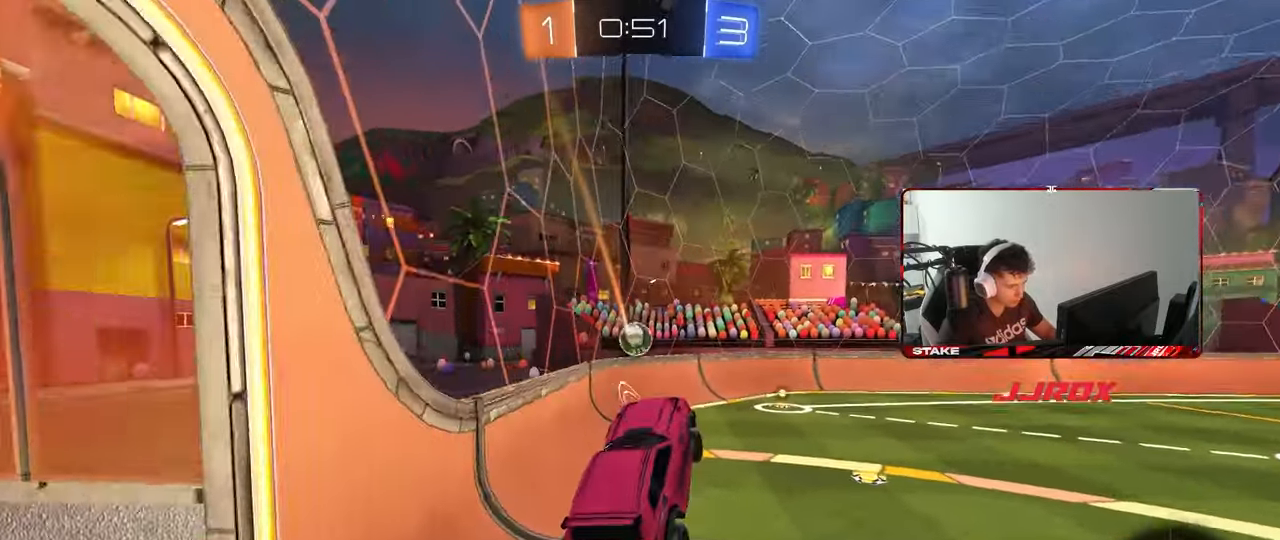
{"keys": ["w"], "mouse": [], "mouse_move": "still", "events": [[33, "w", "down"], [200, "mouse_right", "down"], [283, "d", "down"], [333, "mouse_right", "up"], [467, "d", "up"]]}
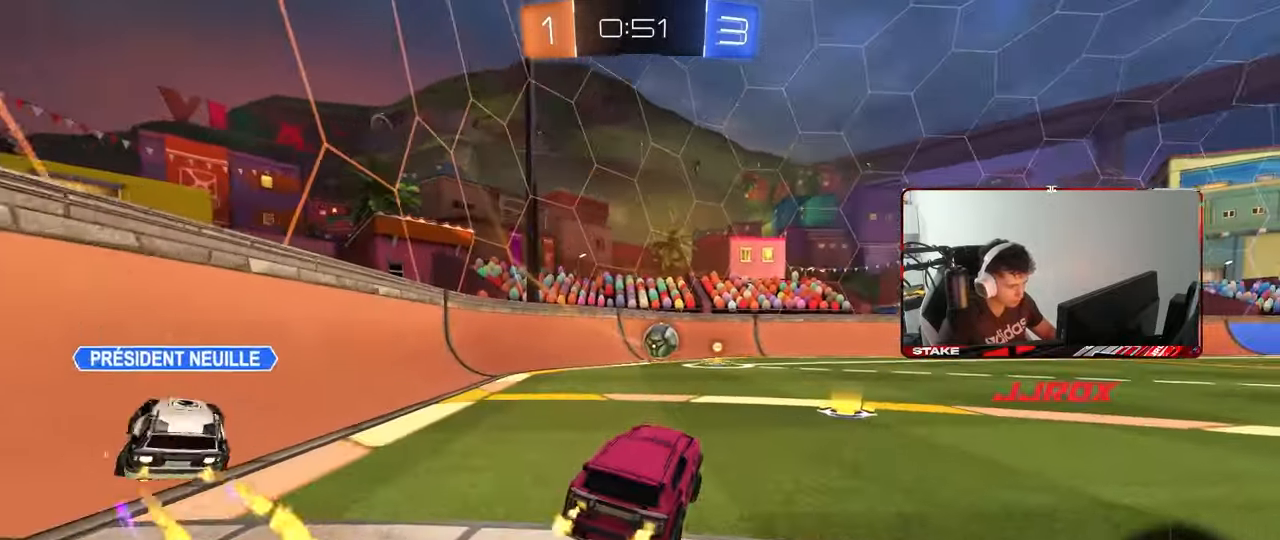
{"keys": ["a", "s", "shift"], "mouse": ["left", "right"], "mouse_move": "still", "events": [[117, "mouse_left", "down"], [167, "d", "down"], [250, "d", "up"], [300, "mouse_right", "down"], [350, "a", "down"], [350, "shift", "down"], [400, "mouse_right", "up"], [450, "mouse_right", "down"], [500, "s", "down"], [500, "w", "up"]]}
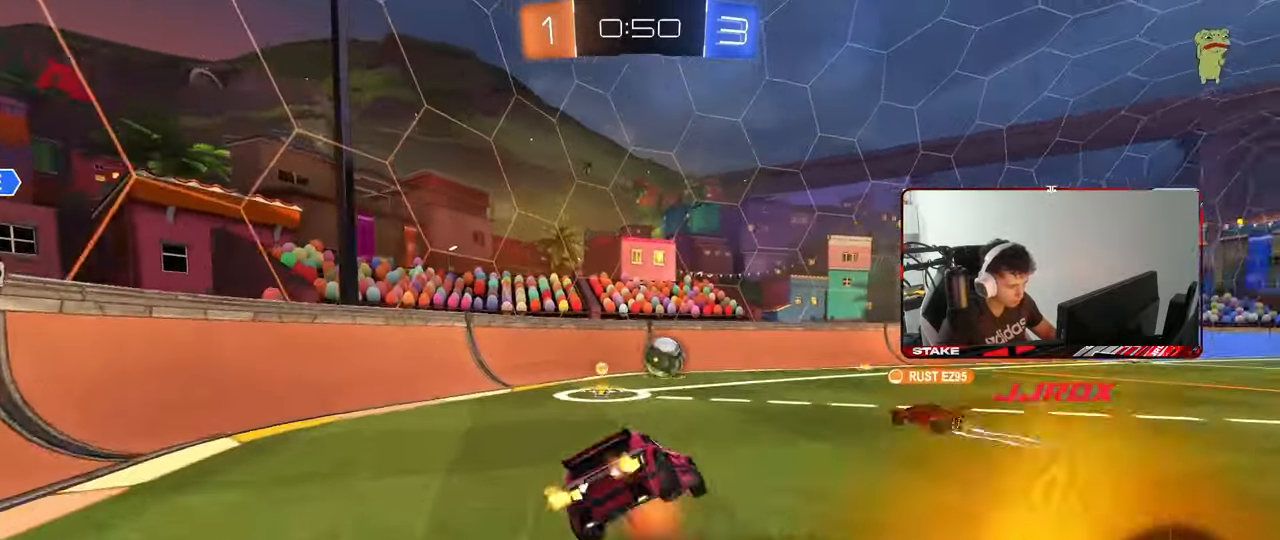
{"keys": ["a", "s", "shift"], "mouse": ["left"], "mouse_move": "still", "events": [[83, "mouse_left", "up"], [133, "mouse_right", "up"], [217, "mouse_left", "down"], [367, "s", "up"], [417, "s", "down"]]}
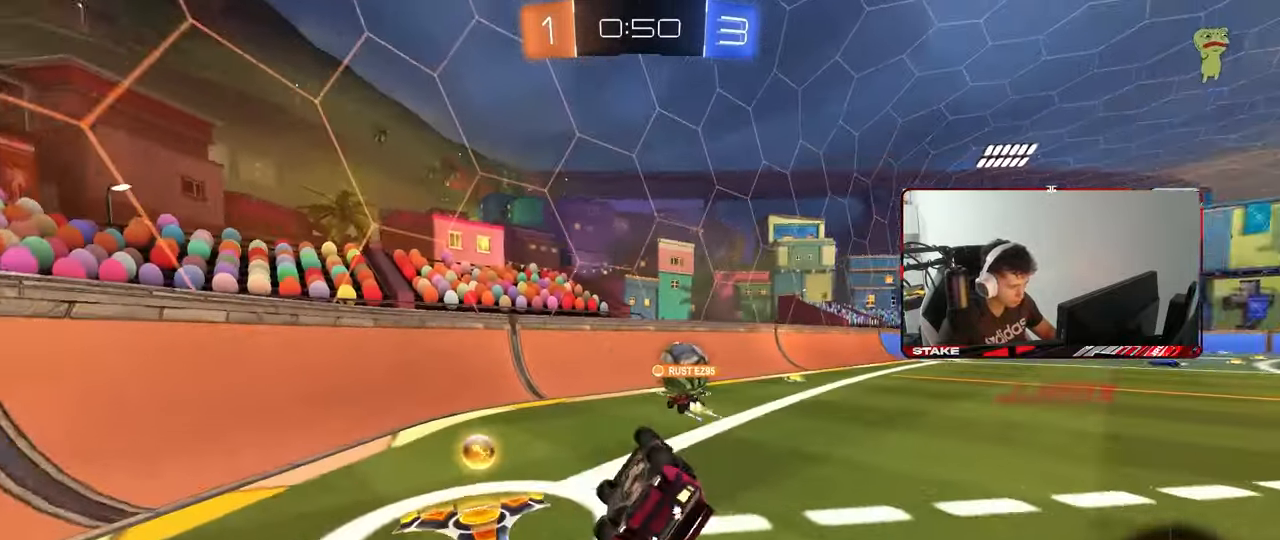
{"keys": ["d", "w"], "mouse": [], "mouse_move": "still", "events": [[100, "shift", "up"], [233, "a", "up"], [233, "d", "down"], [233, "s", "up"], [433, "mouse_left", "up"], [467, "w", "down"]]}
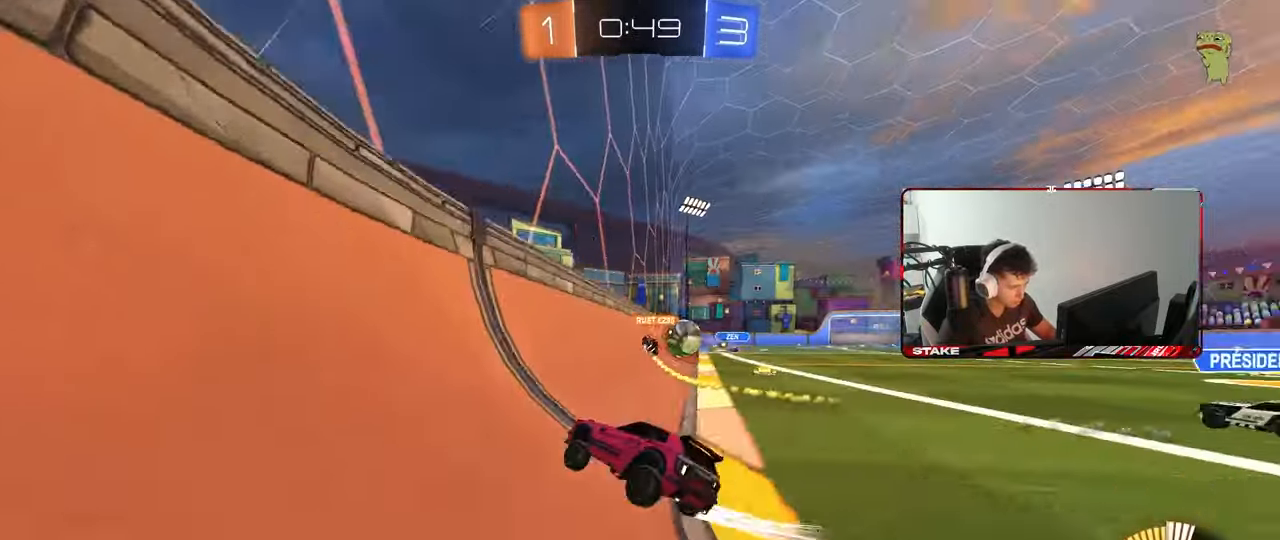
{"keys": ["d", "w"], "mouse": [], "mouse_move": "still", "events": []}
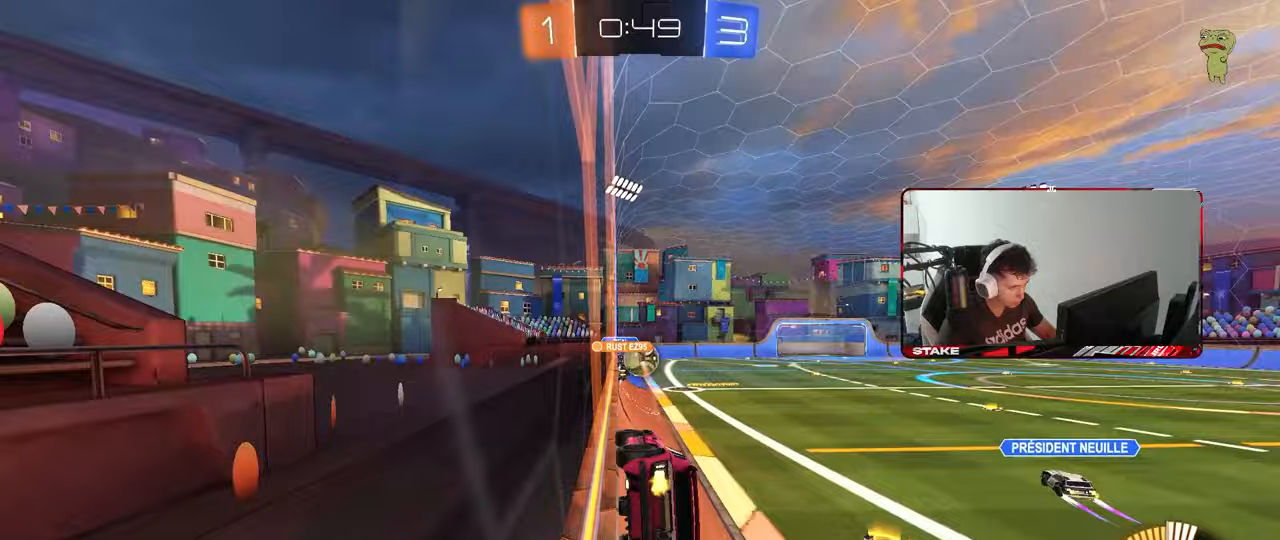
{"keys": [], "mouse": [], "mouse_move": "still", "events": [[33, "mouse_left", "down"], [33, "w", "up"], [83, "d", "up"], [83, "mouse_right", "down"], [133, "a", "down"], [133, "shift", "down"], [183, "s", "down"], [233, "mouse_left", "up"], [267, "mouse_right", "up"], [317, "shift", "up"], [467, "a", "up"], [467, "s", "up"]]}
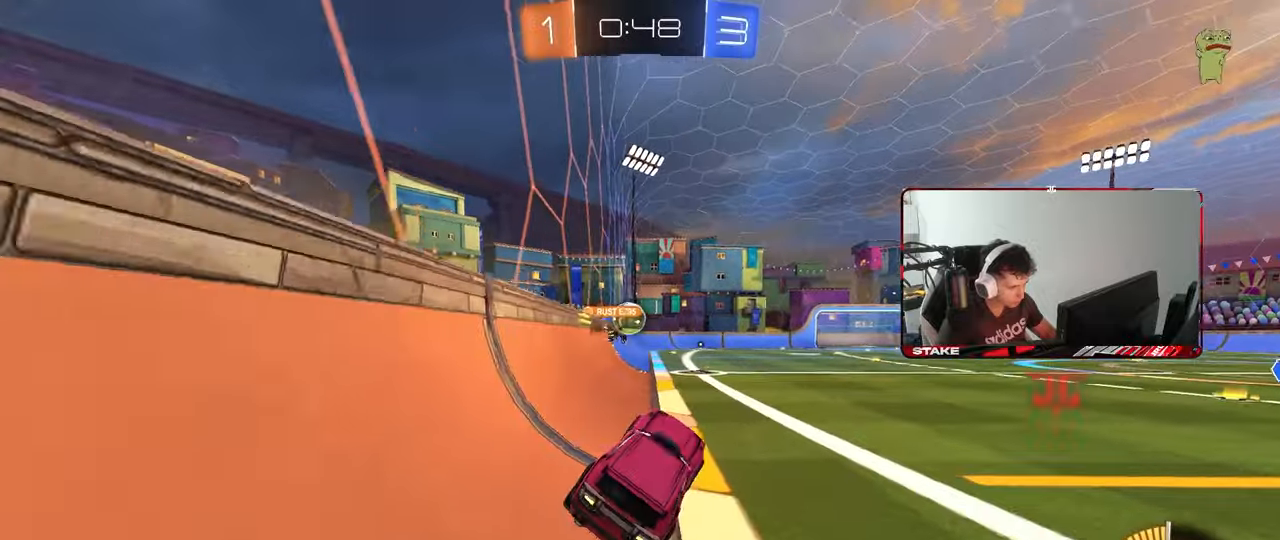
{"keys": [], "mouse": [], "mouse_move": "still", "events": [[50, "w", "down"], [100, "mouse_right", "down"], [200, "mouse_right", "up"], [283, "d", "down"], [383, "w", "up"], [467, "d", "up"]]}
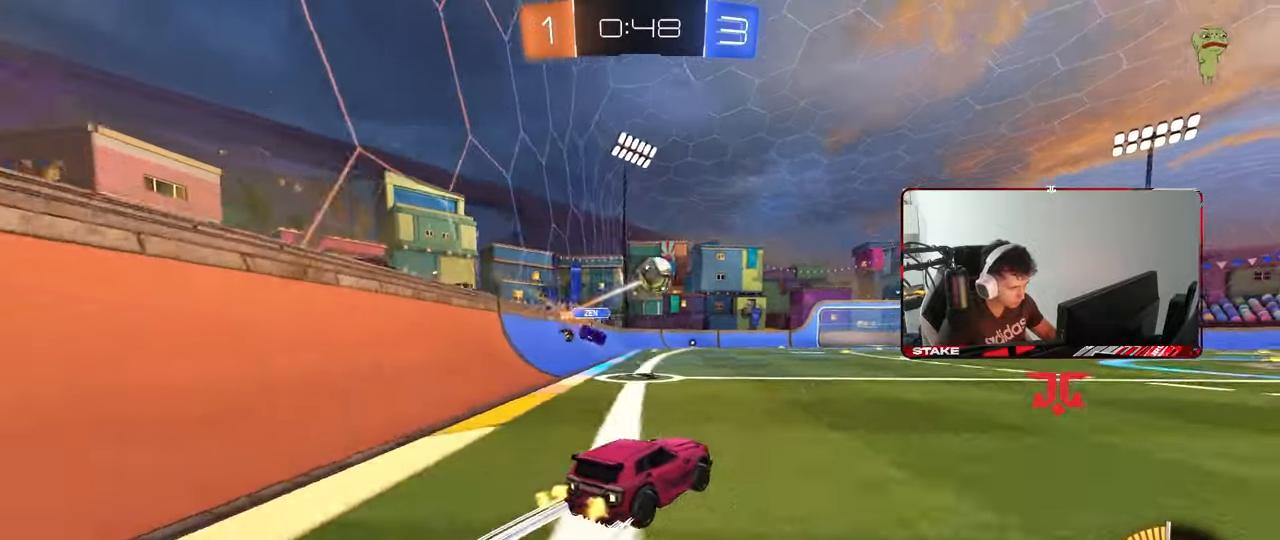
{"keys": ["a", "w"], "mouse": [], "mouse_move": "still", "events": [[17, "d", "down"], [167, "mouse_left", "down"], [167, "w", "down"], [217, "a", "down"], [217, "d", "up"], [300, "a", "up"], [400, "d", "down"], [433, "d", "up"], [433, "mouse_left", "up"], [483, "a", "down"]]}
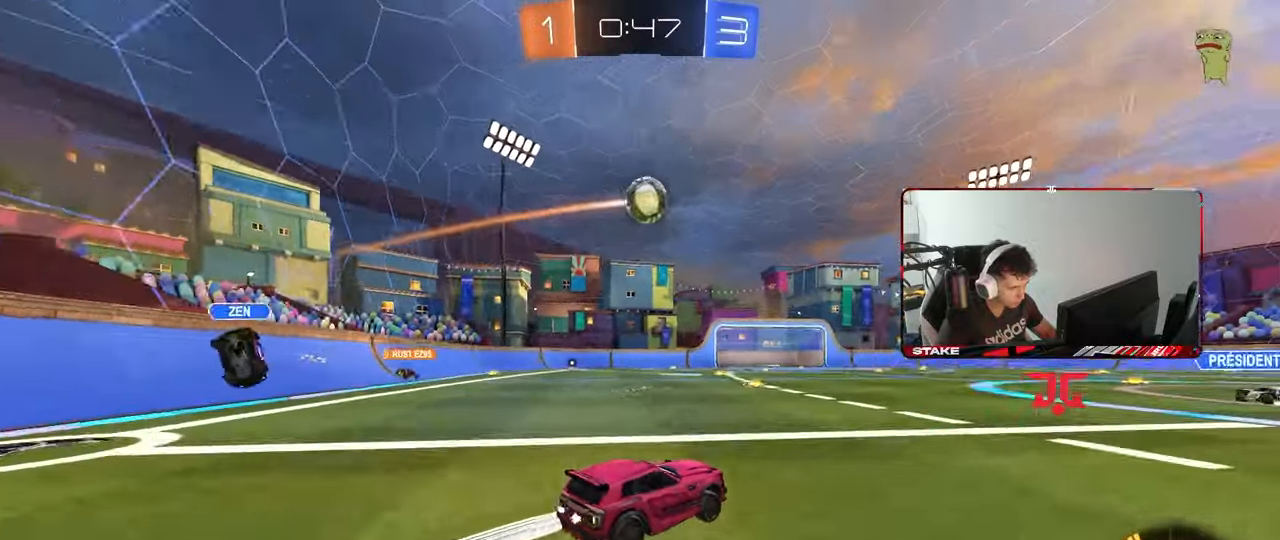
{"keys": ["d", "shift"], "mouse": [], "mouse_move": "still", "events": [[33, "a", "up"], [33, "mouse_right", "down"], [83, "d", "down"], [133, "shift", "down"], [183, "s", "down"], [183, "w", "up"], [267, "space", "down"], [367, "mouse_right", "up"], [417, "space", "up"], [500, "s", "up"]]}
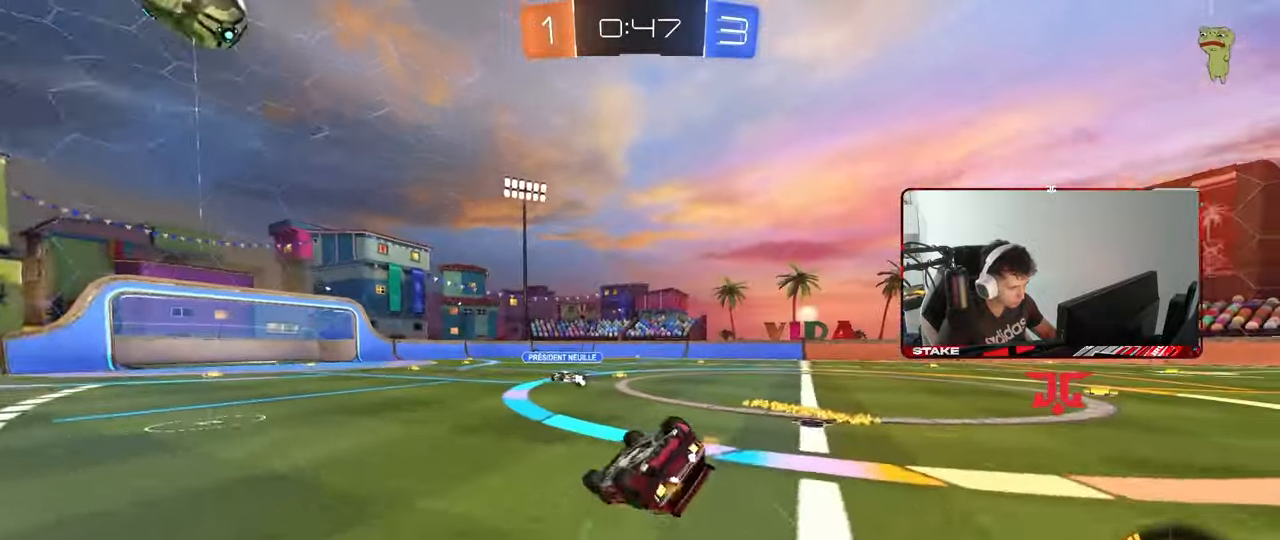
{"keys": [], "mouse": [], "mouse_move": "still", "events": [[100, "space", "down"], [150, "s", "down"], [283, "space", "up"], [333, "s", "up"], [383, "shift", "up"], [433, "d", "up"]]}
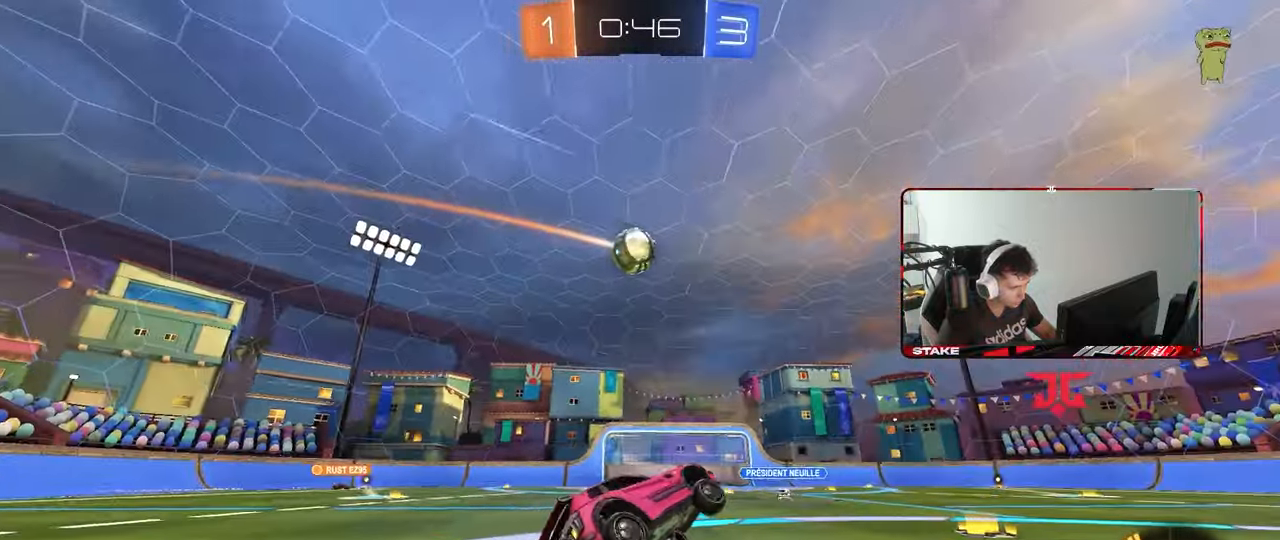
{"keys": ["w"], "mouse": [], "mouse_move": "still", "events": [[17, "w", "down"], [450, "a", "down"], [483, "a", "up"]]}
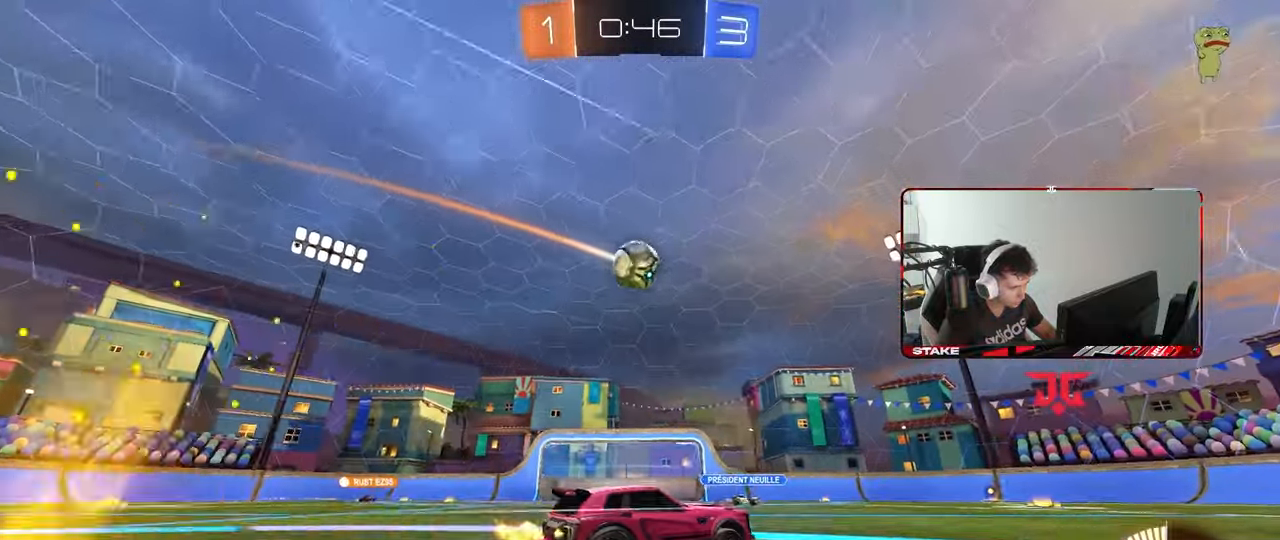
{"keys": ["w"], "mouse": ["left"], "mouse_move": "still", "events": [[33, "d", "down"], [83, "shift", "down"], [183, "shift", "up"], [367, "mouse_left", "down"], [450, "d", "up"]]}
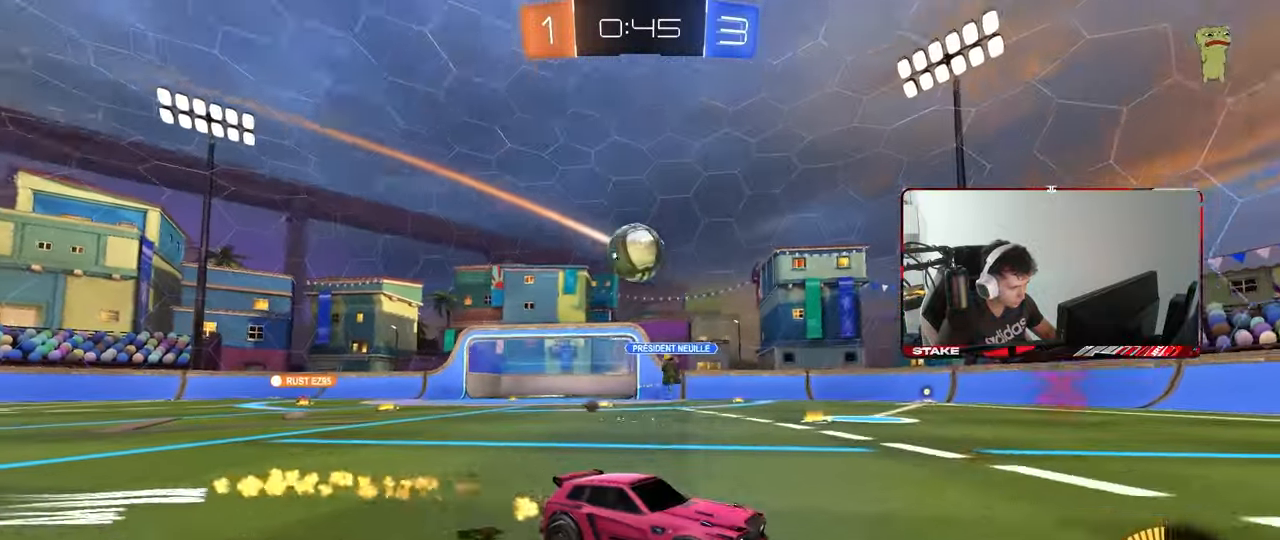
{"keys": ["w"], "mouse": [], "mouse_move": "still", "events": [[283, "mouse_left", "up"]]}
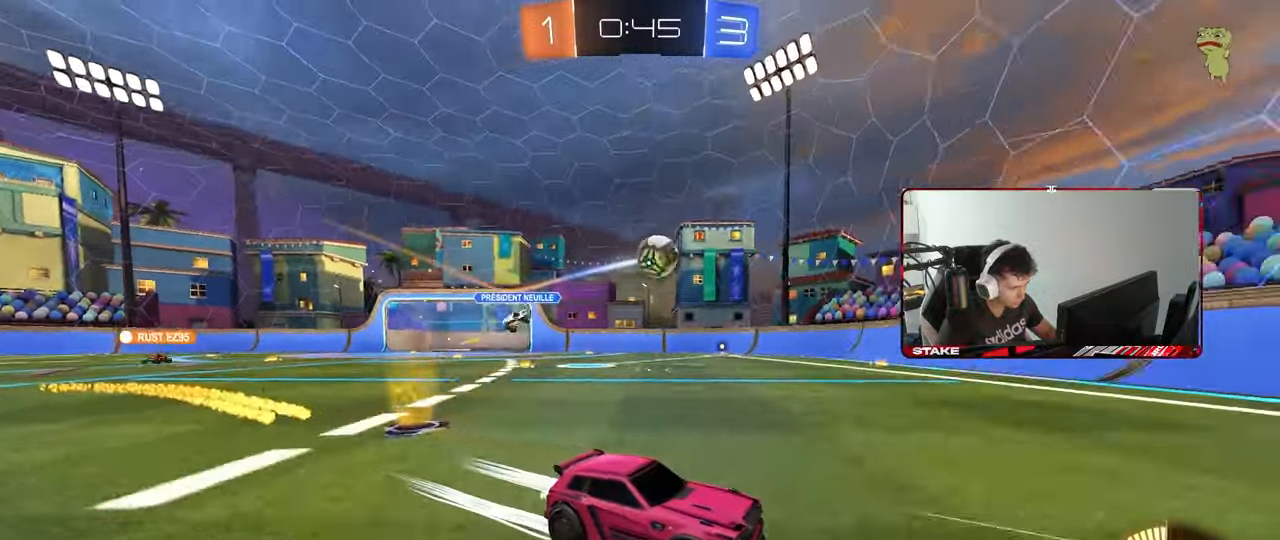
{"keys": ["d", "shift", "w"], "mouse": [], "mouse_move": "still", "events": [[250, "d", "down"], [350, "shift", "down"]]}
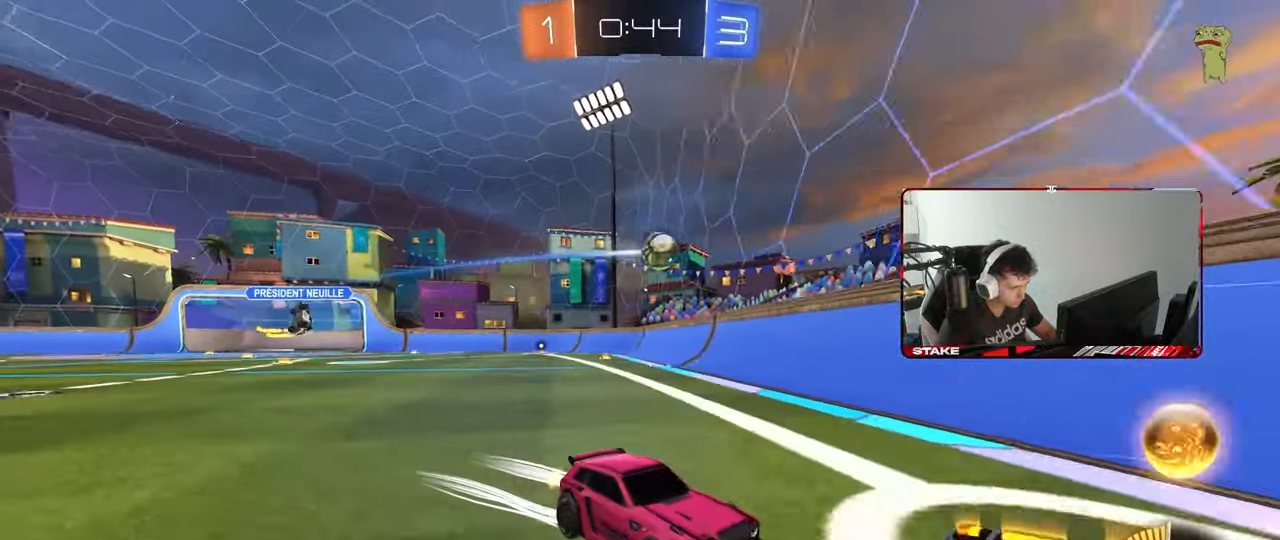
{"keys": ["w"], "mouse": [], "mouse_move": "still", "events": [[33, "shift", "up"], [83, "d", "up"], [133, "mouse_left", "down"], [367, "mouse_left", "up"]]}
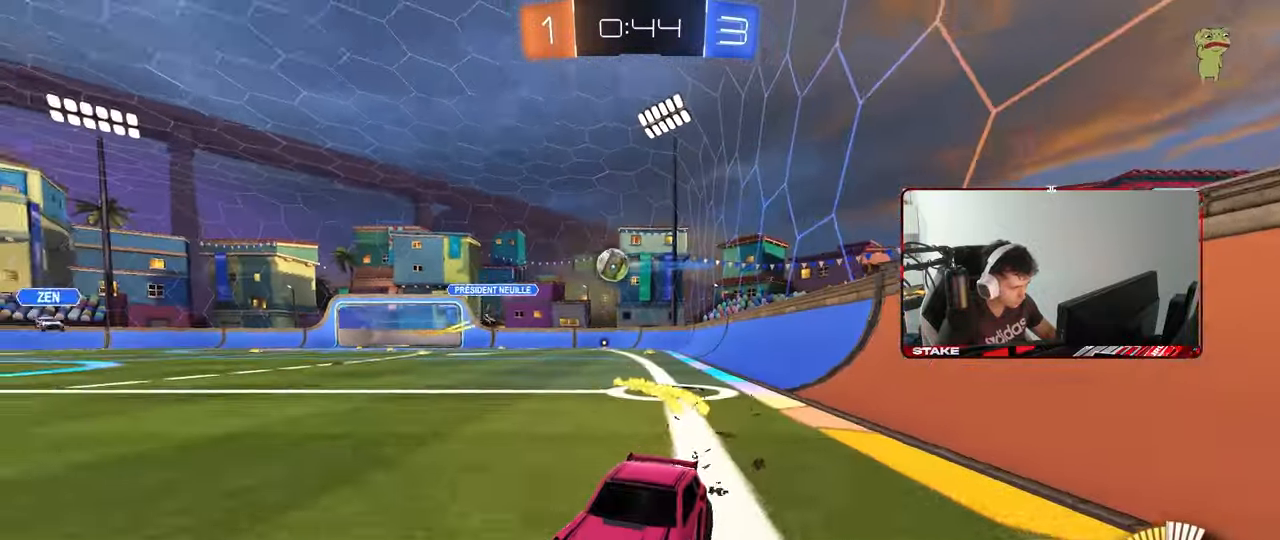
{"keys": ["d", "w"], "mouse": [], "mouse_move": "still", "events": [[50, "a", "down"], [233, "a", "up"], [233, "d", "down"], [383, "shift", "down"], [467, "shift", "up"]]}